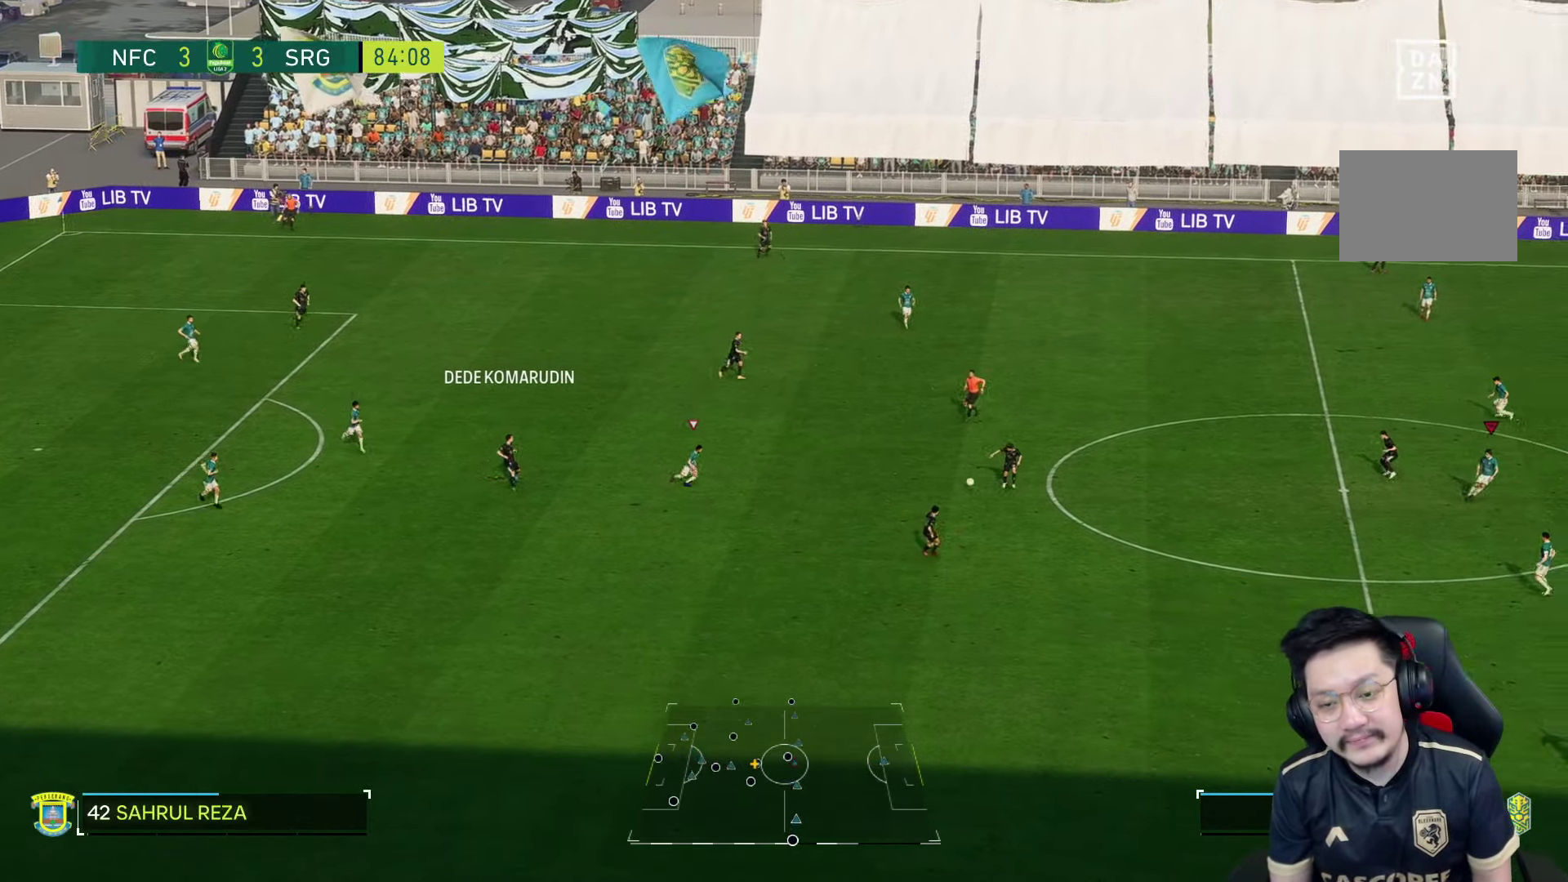
Gameplay with a controller (PlayStation layout); each line is a JSON object with the inputs held at the frame after it. "events" lists button and stick changes between this image and that frame as [ms after this image, input, new state], when the widget could be followed in between. Not read: L3 R3.
{"buttons": [], "left_stick": "left", "right_stick": "center", "events": [[134, "left_stick", "down"], [284, "left_stick", "down-left"], [450, "left_stick", "left"]]}
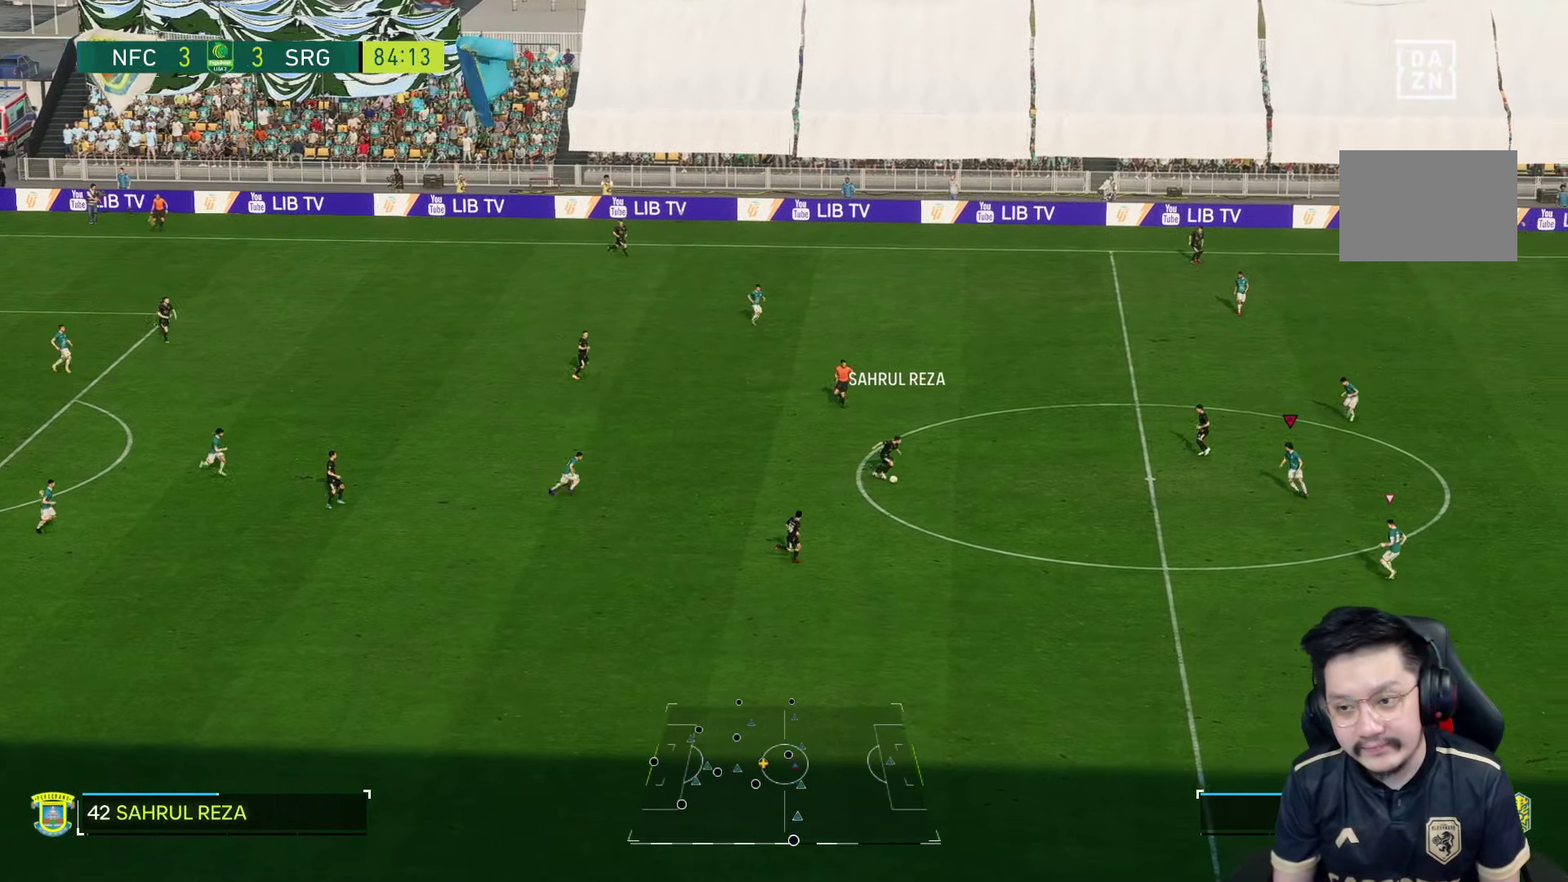
{"buttons": [], "left_stick": "left", "right_stick": "center", "events": [[267, "L2", "down"], [450, "L2", "up"]]}
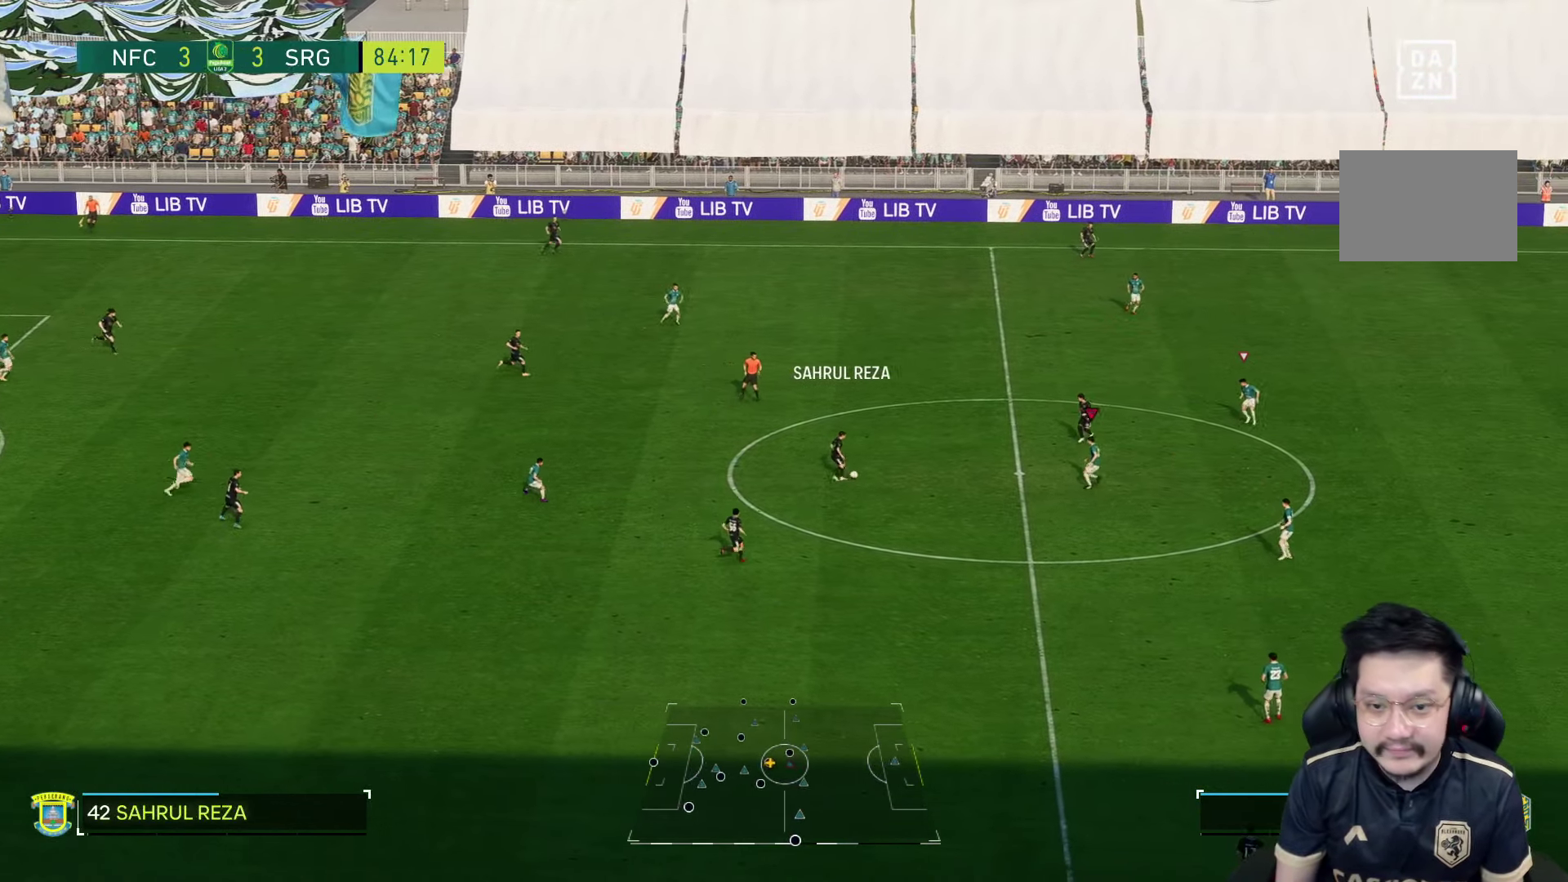
{"buttons": [], "left_stick": "left", "right_stick": "center", "events": []}
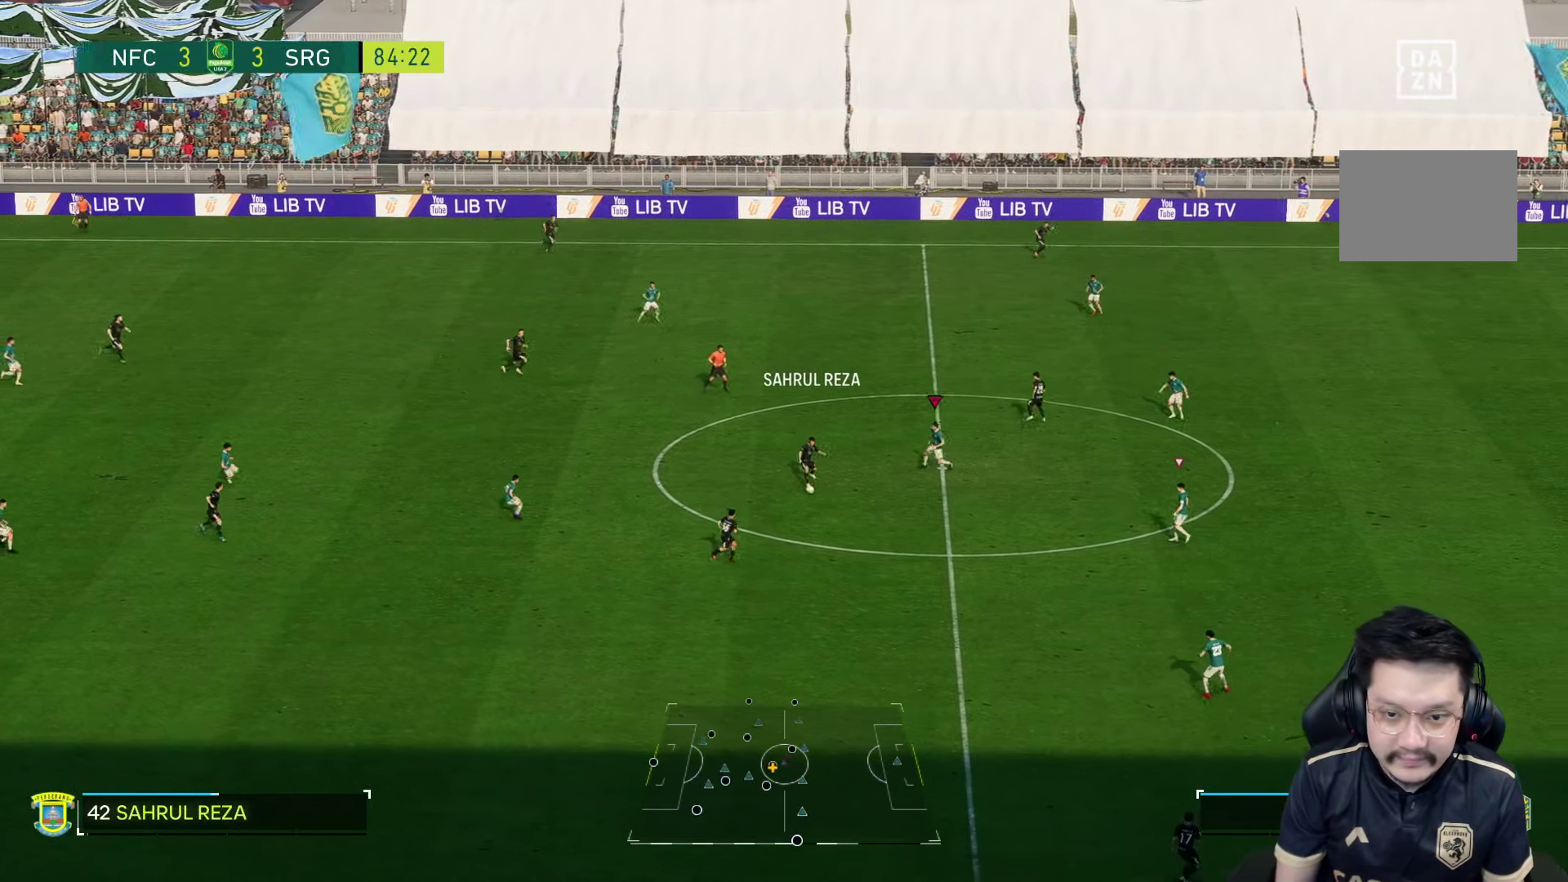
{"buttons": ["R1"], "left_stick": "down", "right_stick": "center", "events": [[17, "left_stick", "down"], [184, "R1", "down"]]}
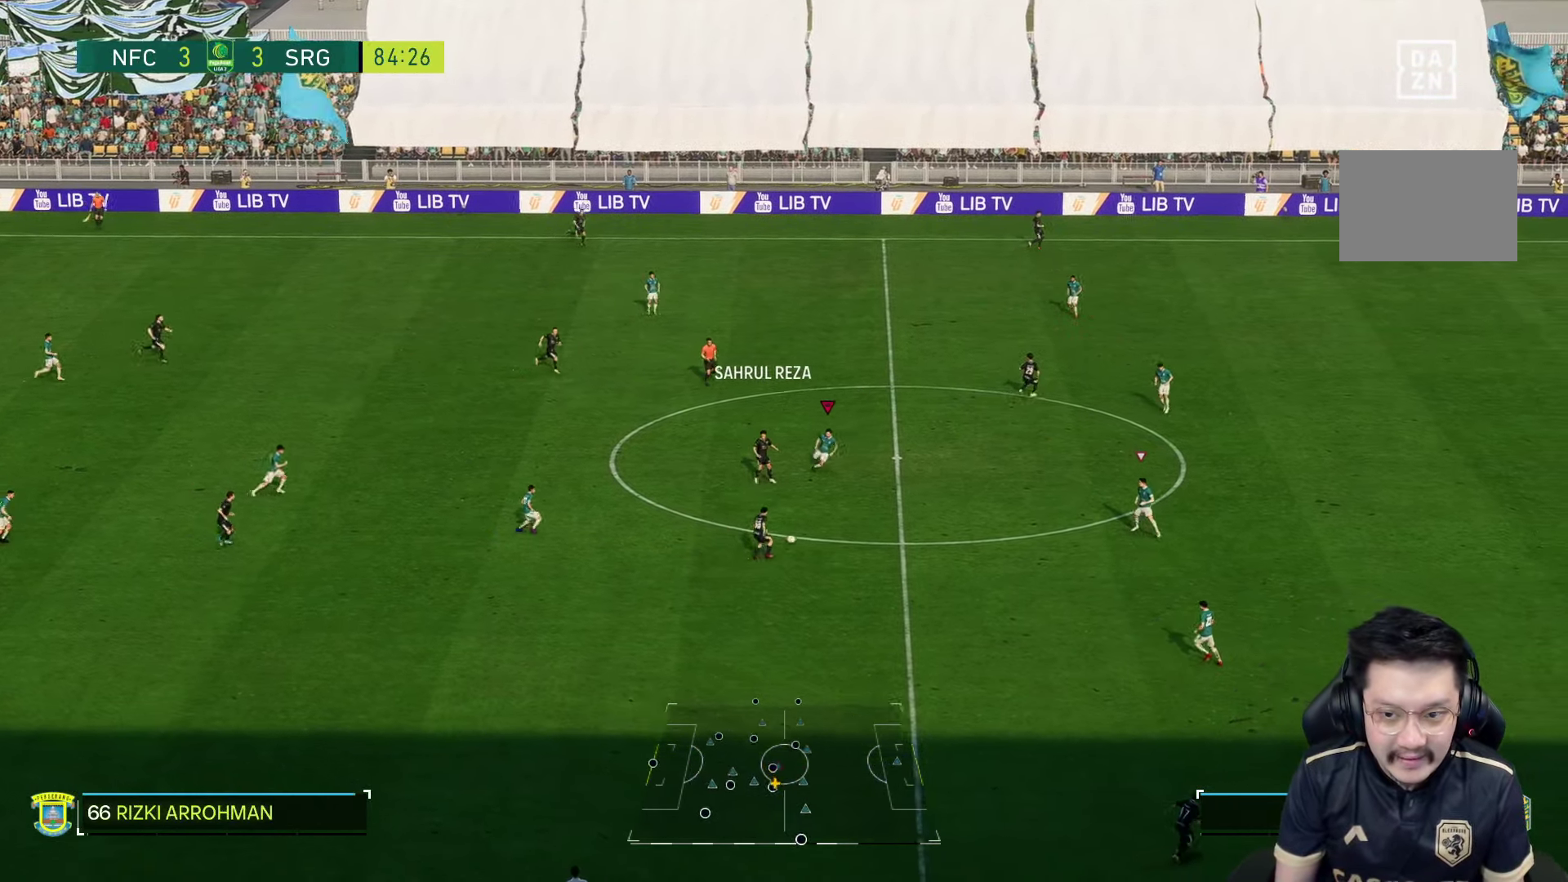
{"buttons": ["R1"], "left_stick": "down-right", "right_stick": "center", "events": [[483, "left_stick", "down-right"]]}
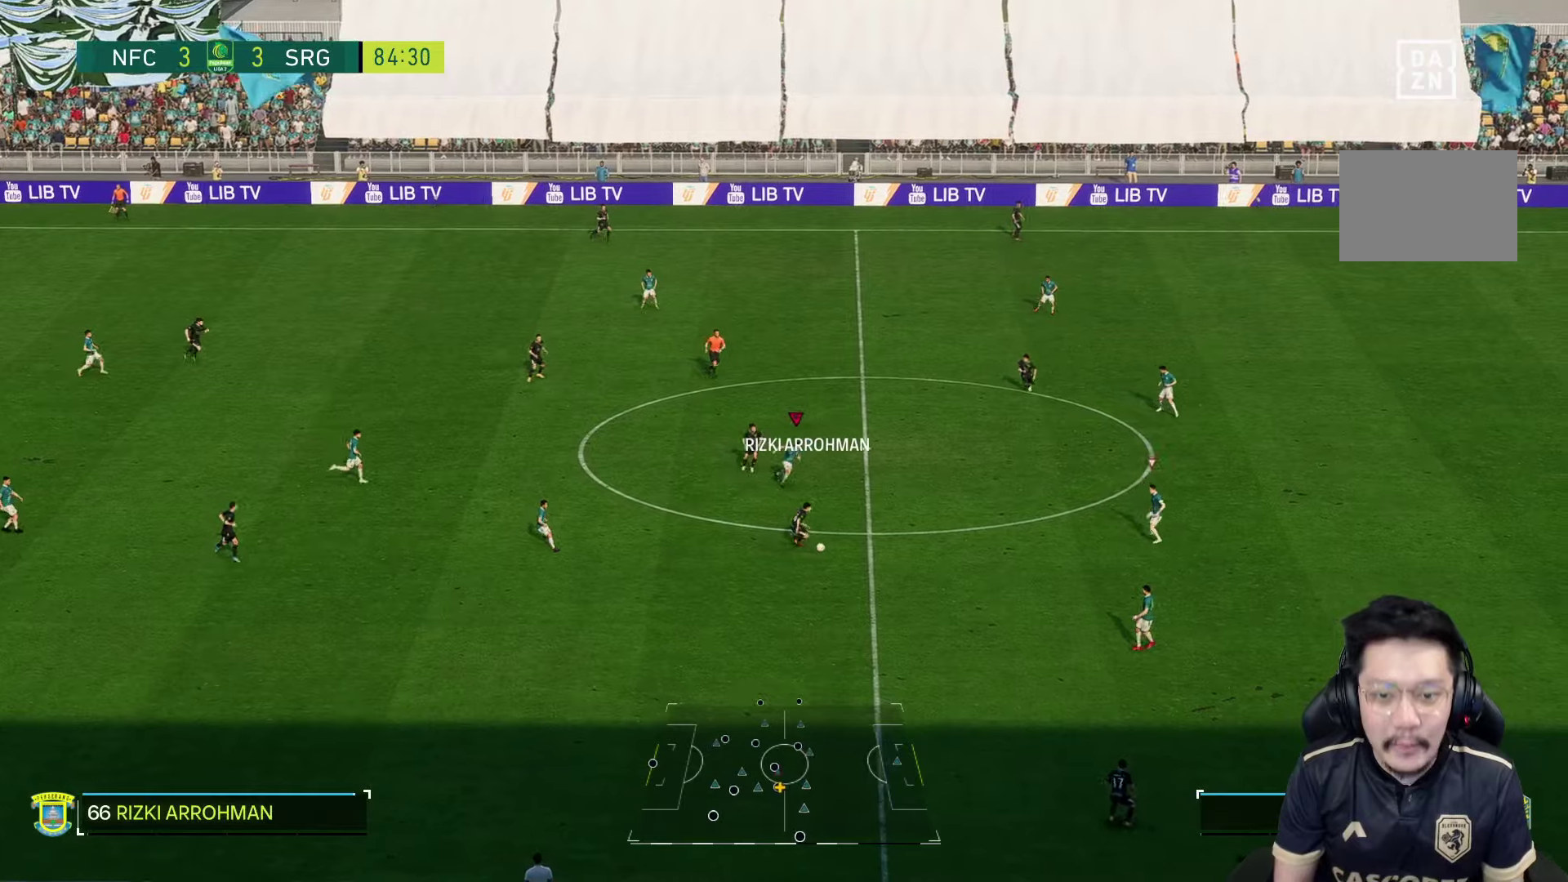
{"buttons": ["R1"], "left_stick": "down-right", "right_stick": "center", "events": []}